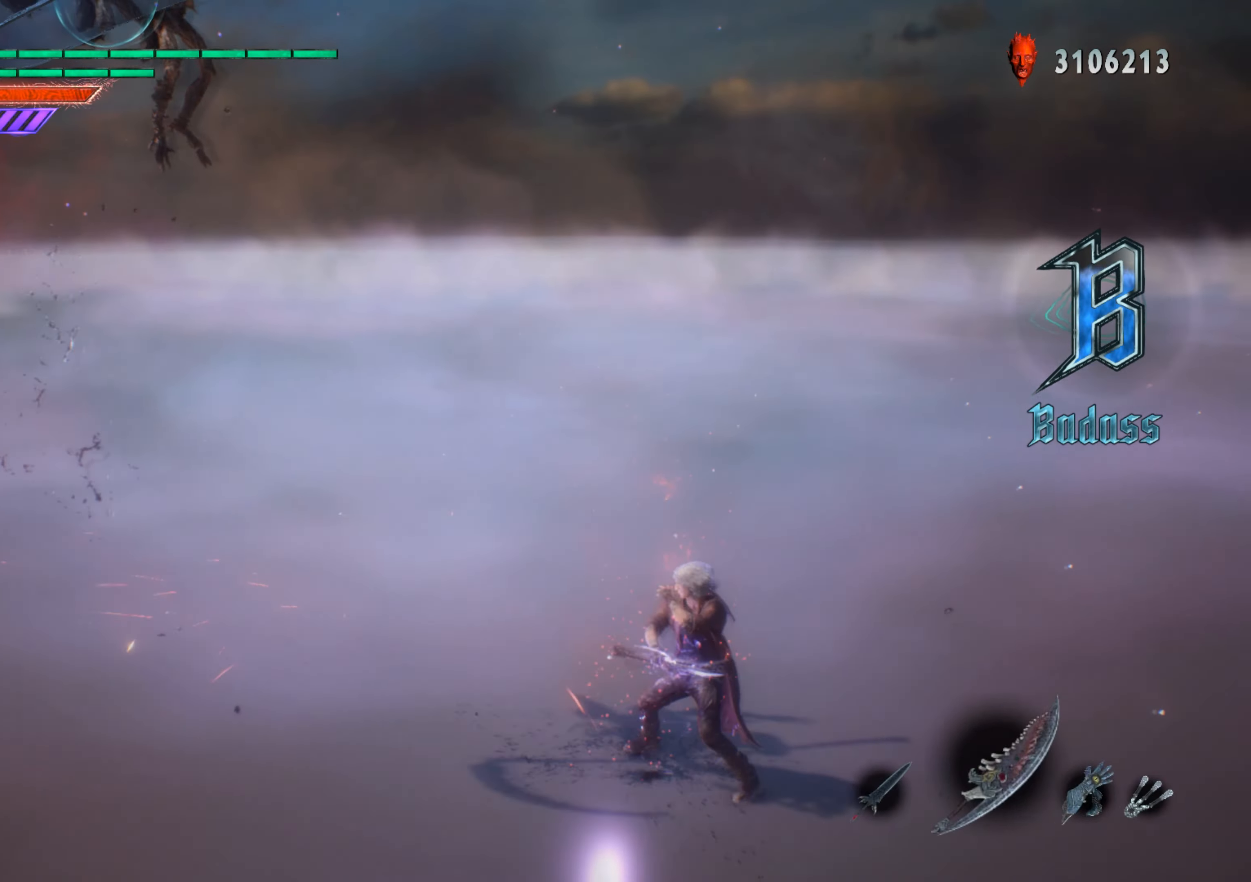
Gameplay with a controller (Xbox layout); each line is a JSON object with the inputs held at the frame after it. "events" lists button and stick changes between this image and that frame as [ms after this image, input, new state], when the widget could be followed in between. Not read: L3 R3.
{"buttons": ["R1"], "left_stick": "center", "right_stick": "center", "events": [[50, "R2", "down"], [150, "R2", "up"], [183, "R2", "down"], [267, "R2", "up"], [300, "left_stick", "down-left"], [333, "B", "down"], [467, "B", "up"], [467, "left_stick", "center"]]}
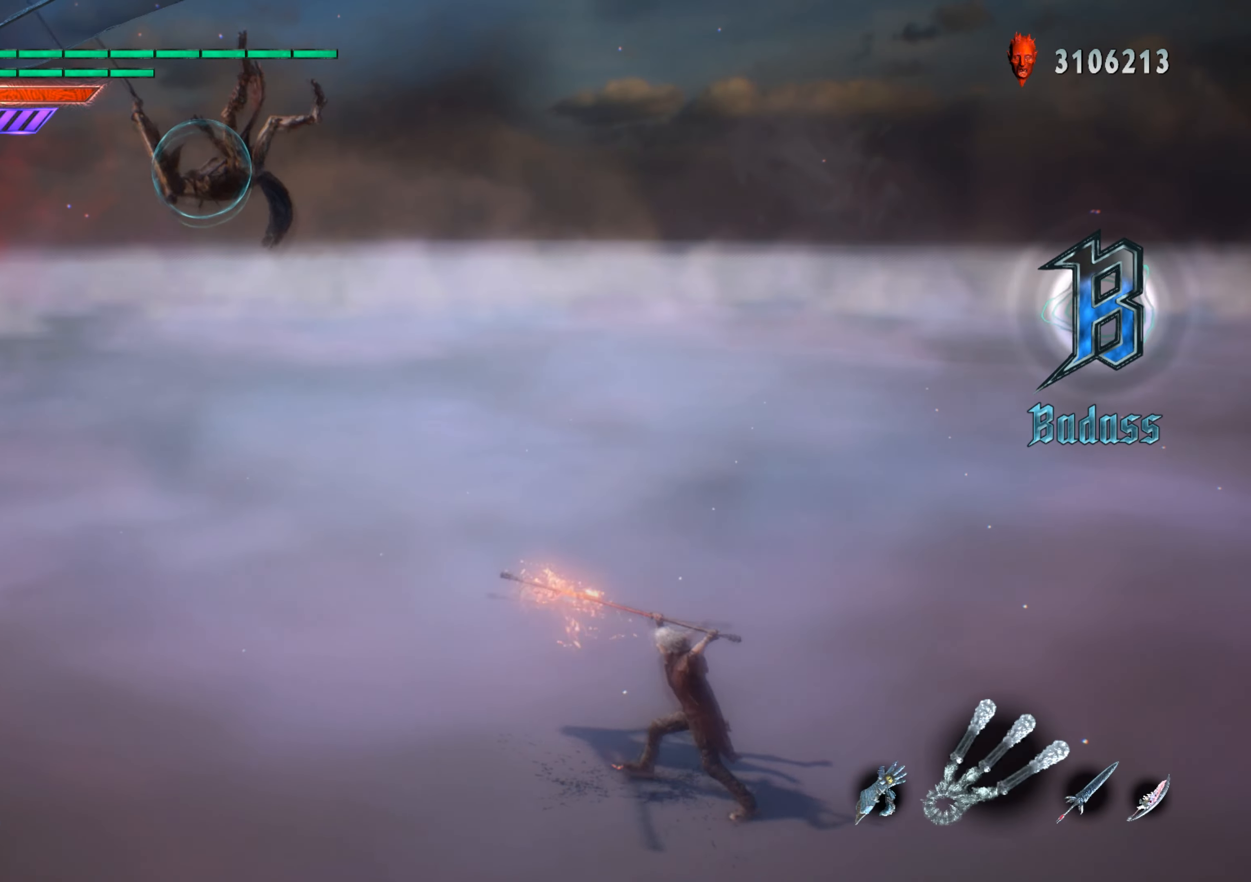
{"buttons": ["R1"], "left_stick": "down-left", "right_stick": "center", "events": [[134, "DPAD_LEFT", "down"], [267, "DPAD_LEFT", "up"], [501, "left_stick", "down-left"]]}
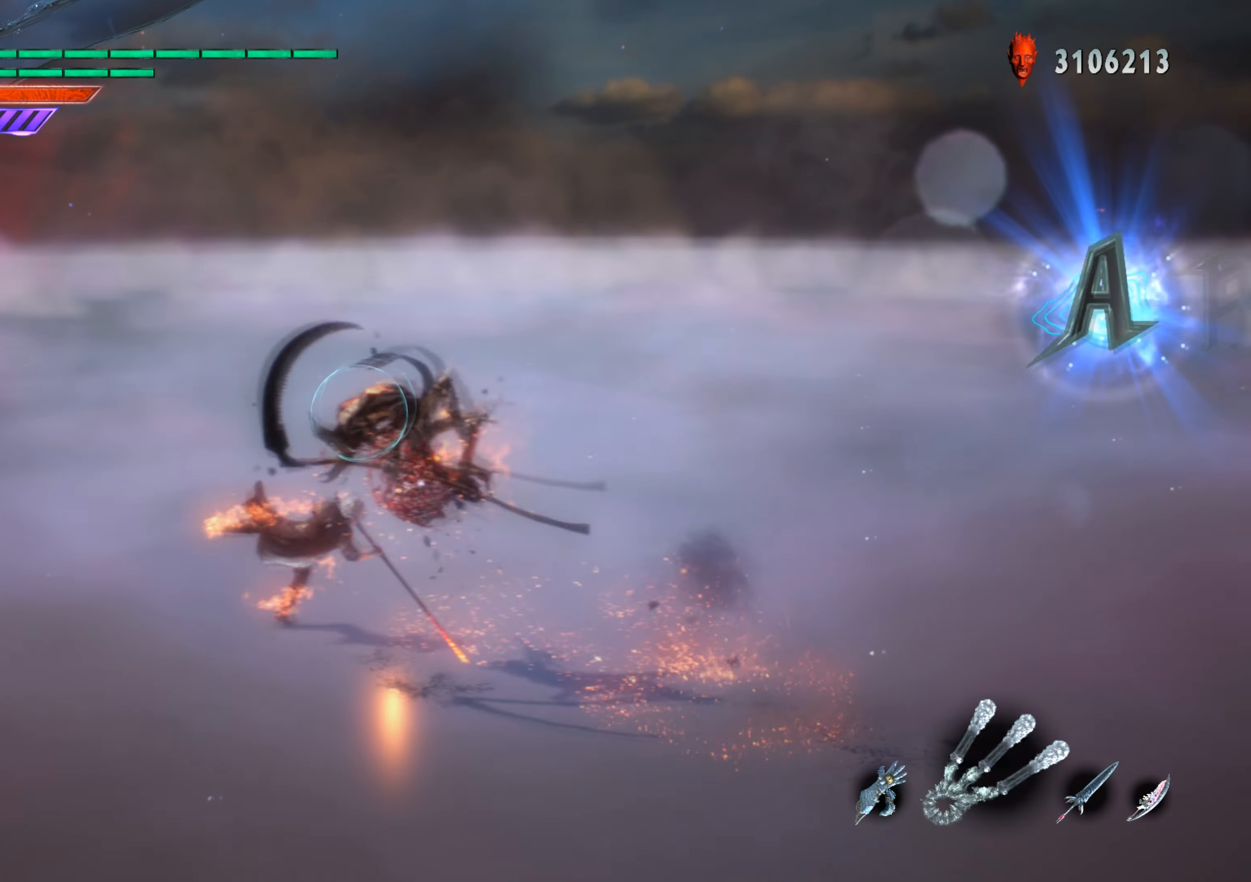
{"buttons": ["B", "R1"], "left_stick": "down-left", "right_stick": "center", "events": [[66, "left_stick", "down"], [83, "B", "down"], [200, "B", "up"], [267, "left_stick", "down-left"], [317, "B", "down"], [383, "B", "up"], [449, "B", "down"]]}
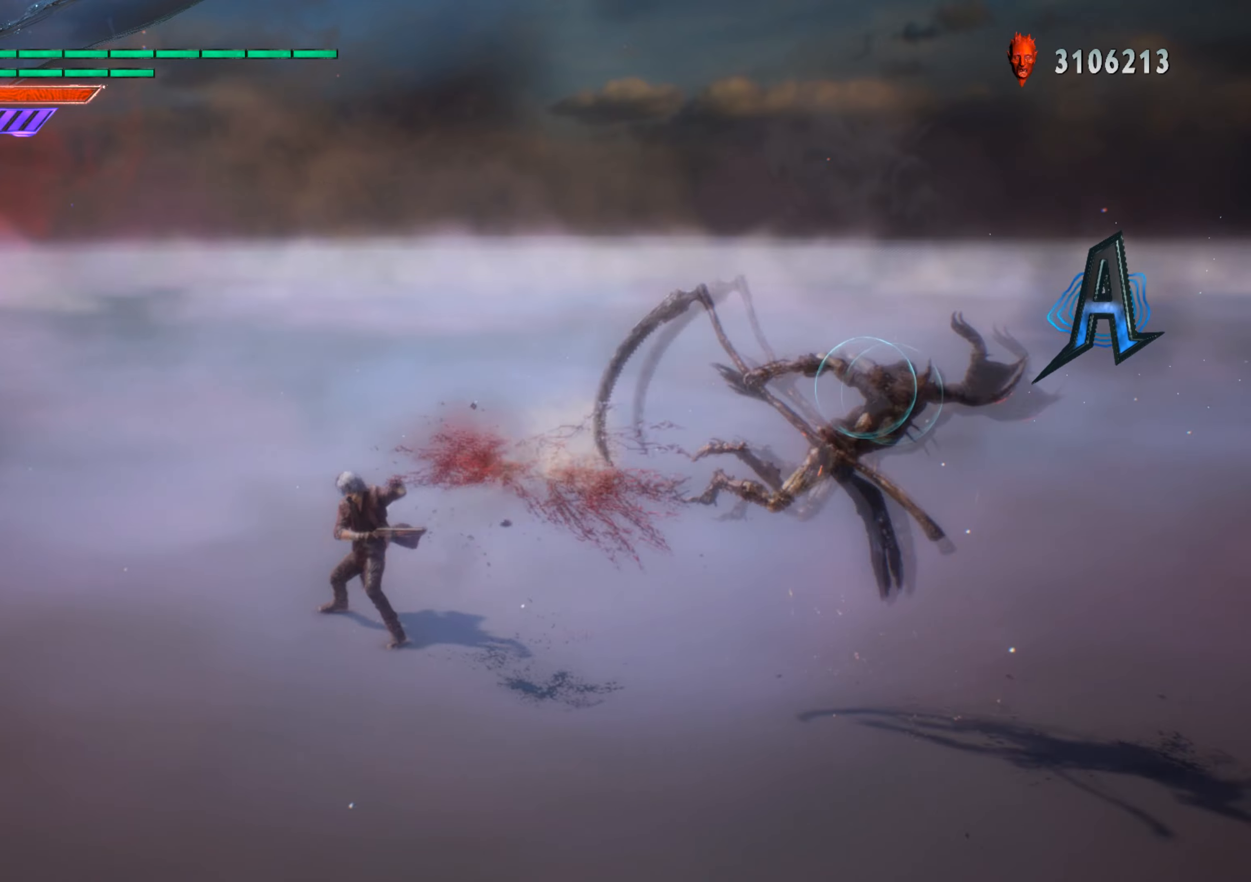
{"buttons": ["B", "R1"], "left_stick": "down-left", "right_stick": "center", "events": [[67, "B", "up"], [117, "B", "down"], [234, "B", "up"], [301, "B", "down"], [418, "B", "up"], [468, "B", "down"]]}
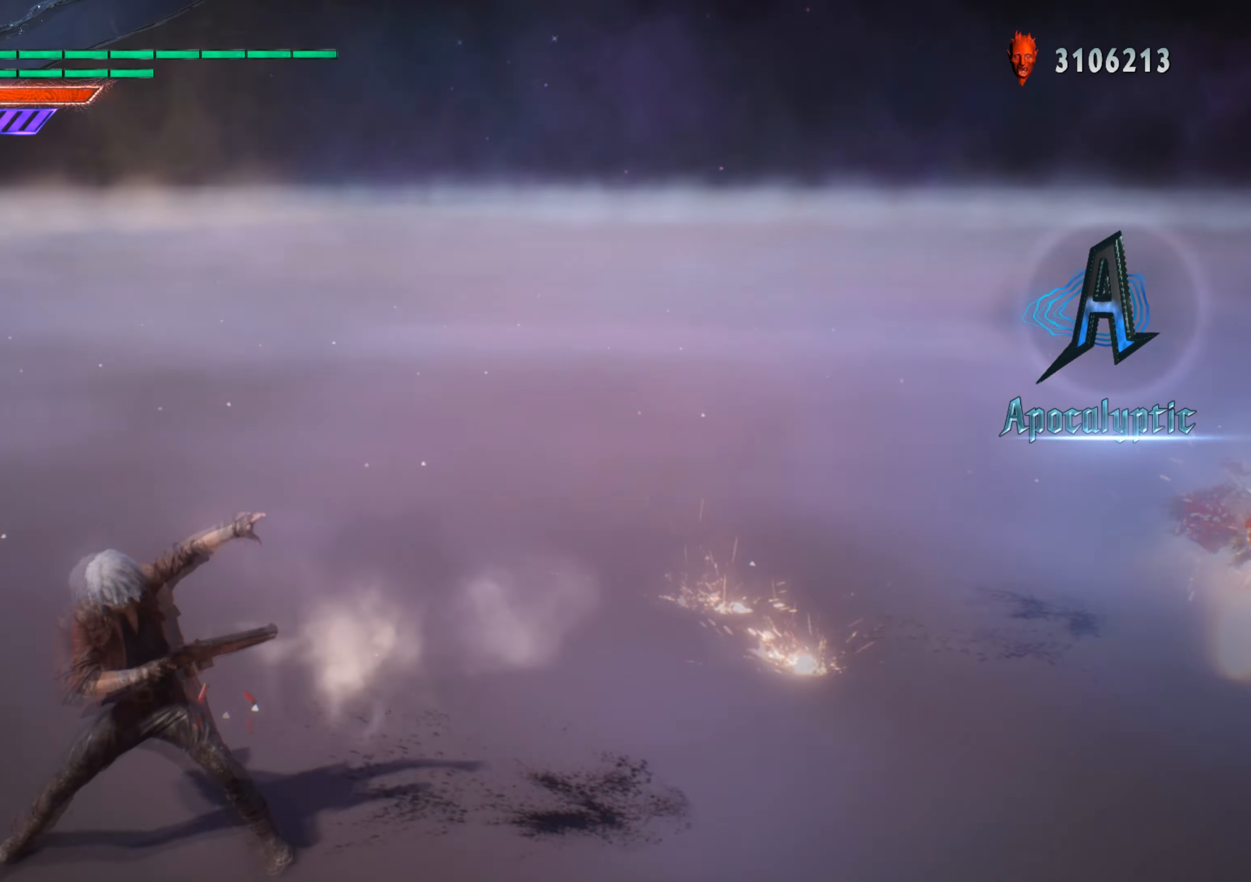
{"buttons": ["B", "R1"], "left_stick": "down-left", "right_stick": "center", "events": [[83, "B", "up"], [233, "B", "down"], [367, "B", "up"], [434, "B", "down"]]}
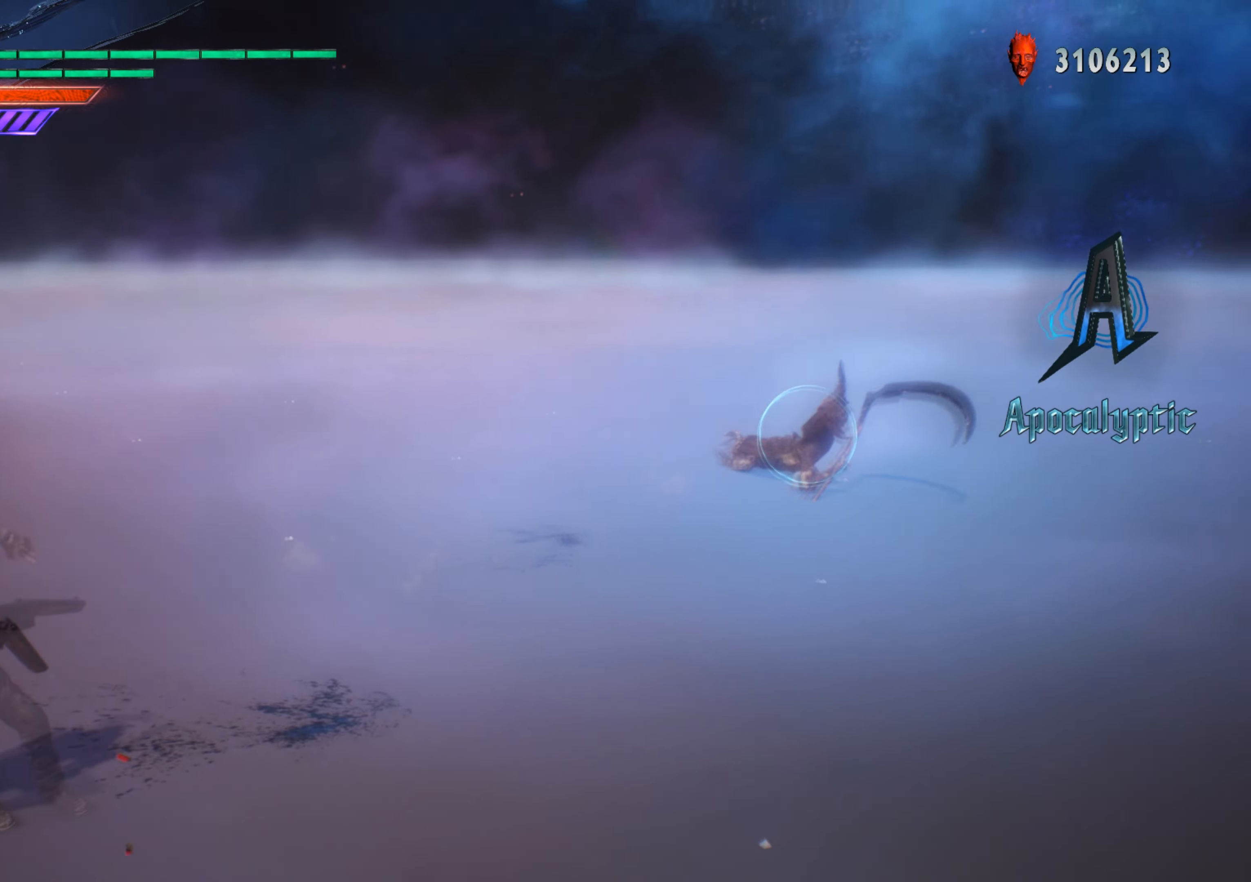
{"buttons": ["R1"], "left_stick": "center", "right_stick": "center", "events": [[34, "B", "up"], [101, "B", "down"], [217, "B", "up"], [401, "left_stick", "center"]]}